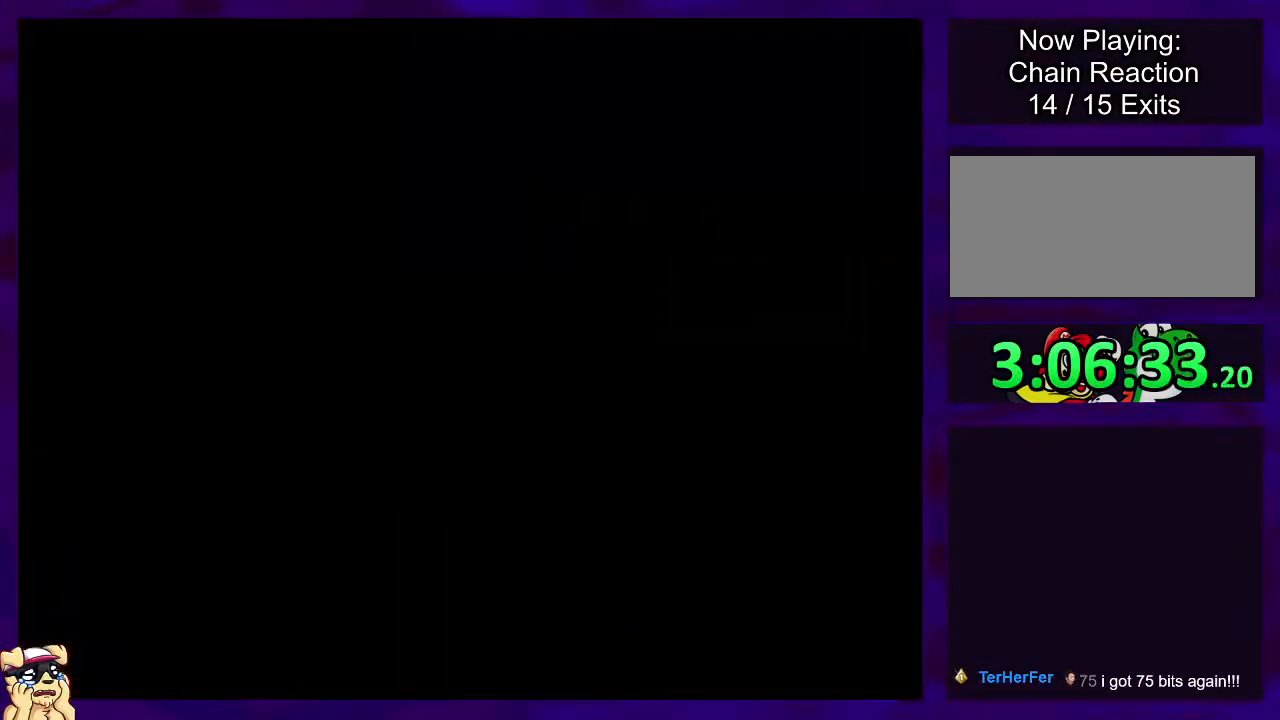
Gameplay with a controller (Nintendo layout); each line is a JSON object with the inputs held at the frame after it. "events" lists button and stick changes between this image and that frame as [ms after this image, input, new state], when the widget could be followed in between. Not read: L3 R3.
{"buttons": ["X", "DPAD_RIGHT"], "events": []}
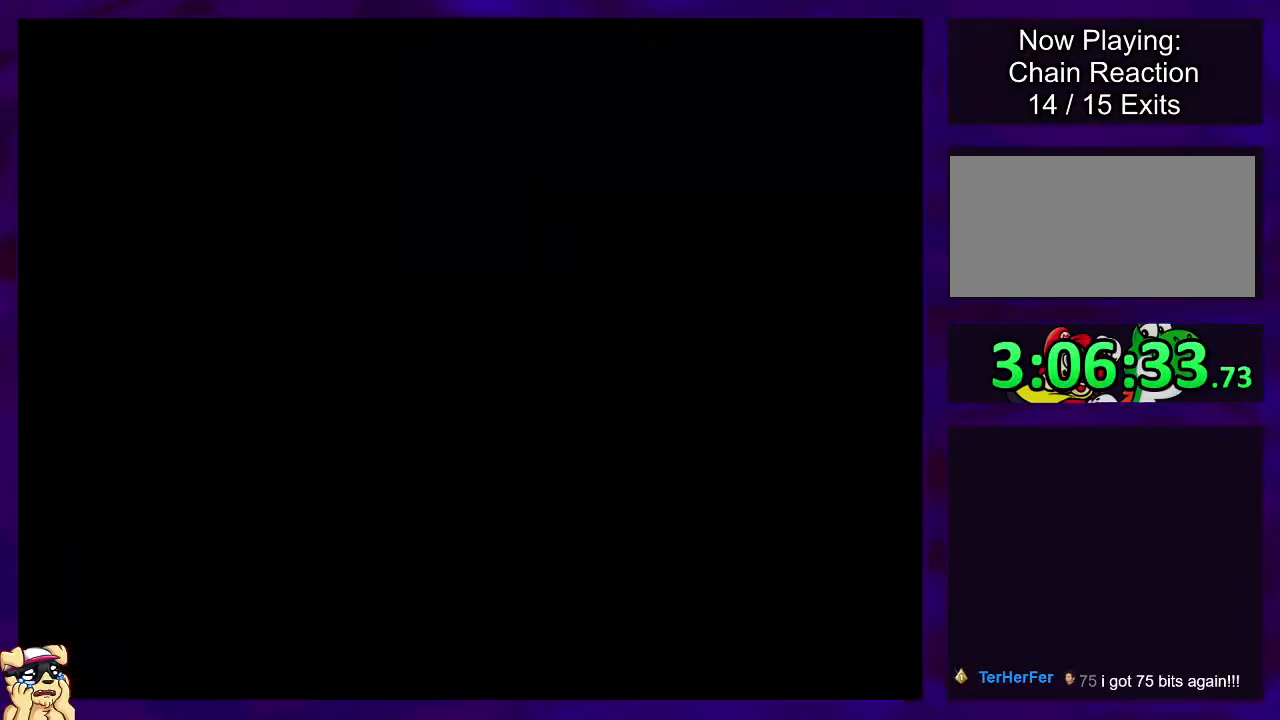
{"buttons": ["X", "DPAD_RIGHT"], "events": []}
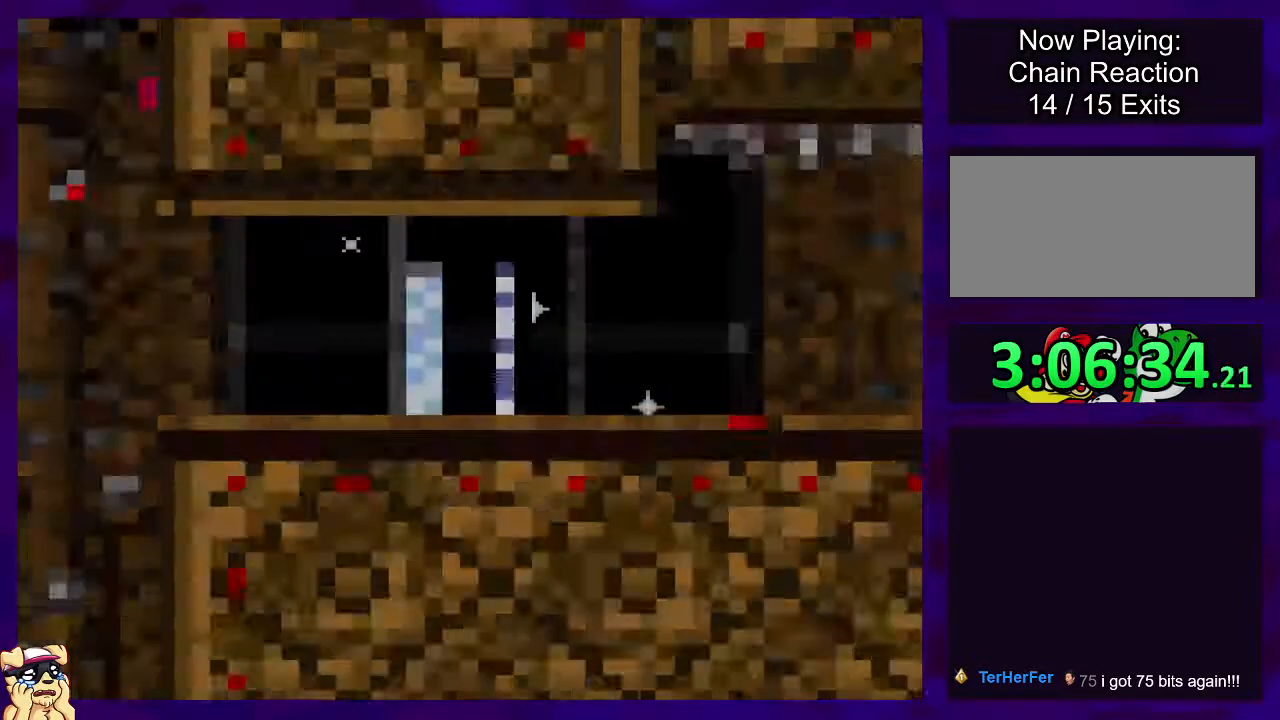
{"buttons": ["X", "DPAD_RIGHT"], "events": []}
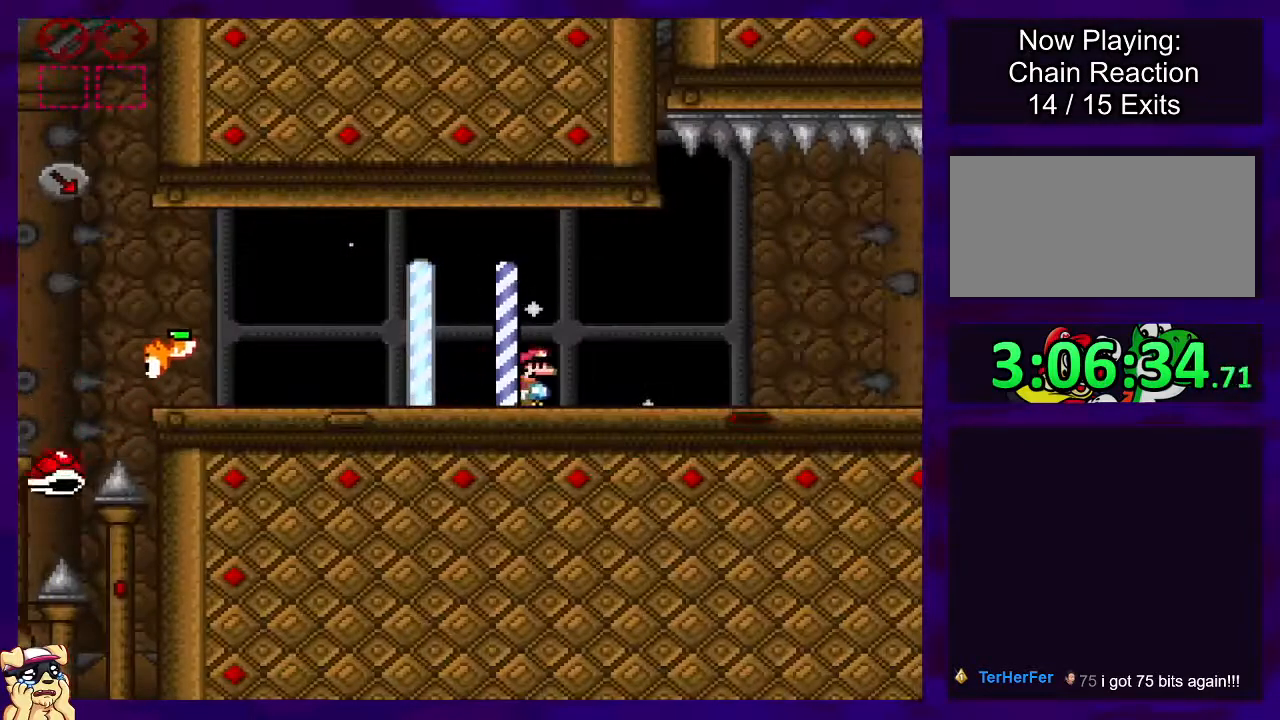
{"buttons": ["X", "DPAD_RIGHT"], "events": []}
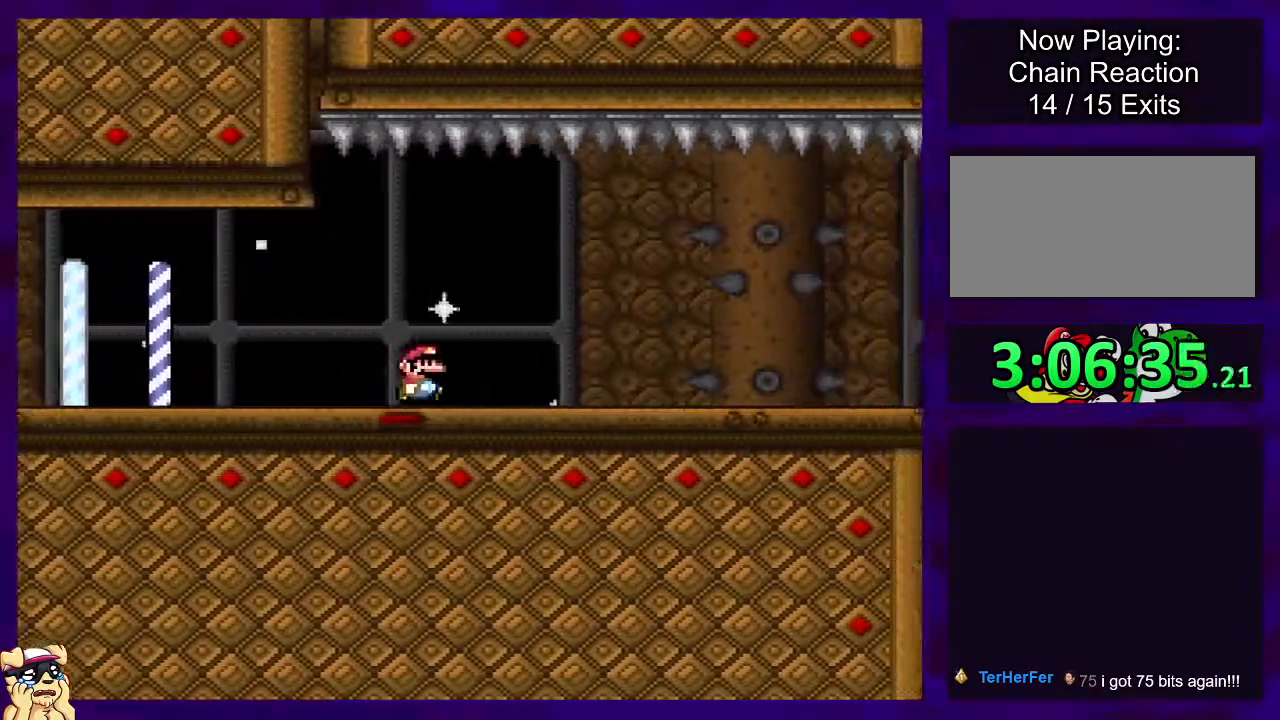
{"buttons": ["X", "DPAD_RIGHT"], "events": []}
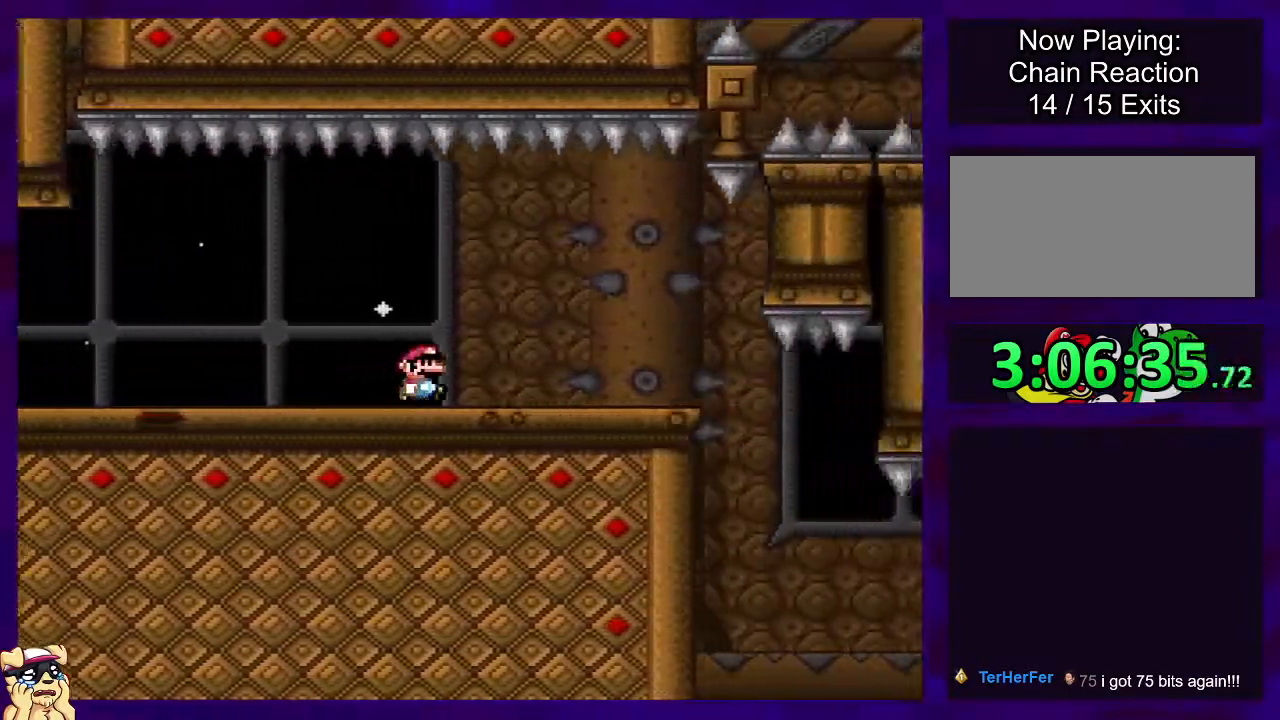
{"buttons": ["X", "DPAD_RIGHT"], "events": []}
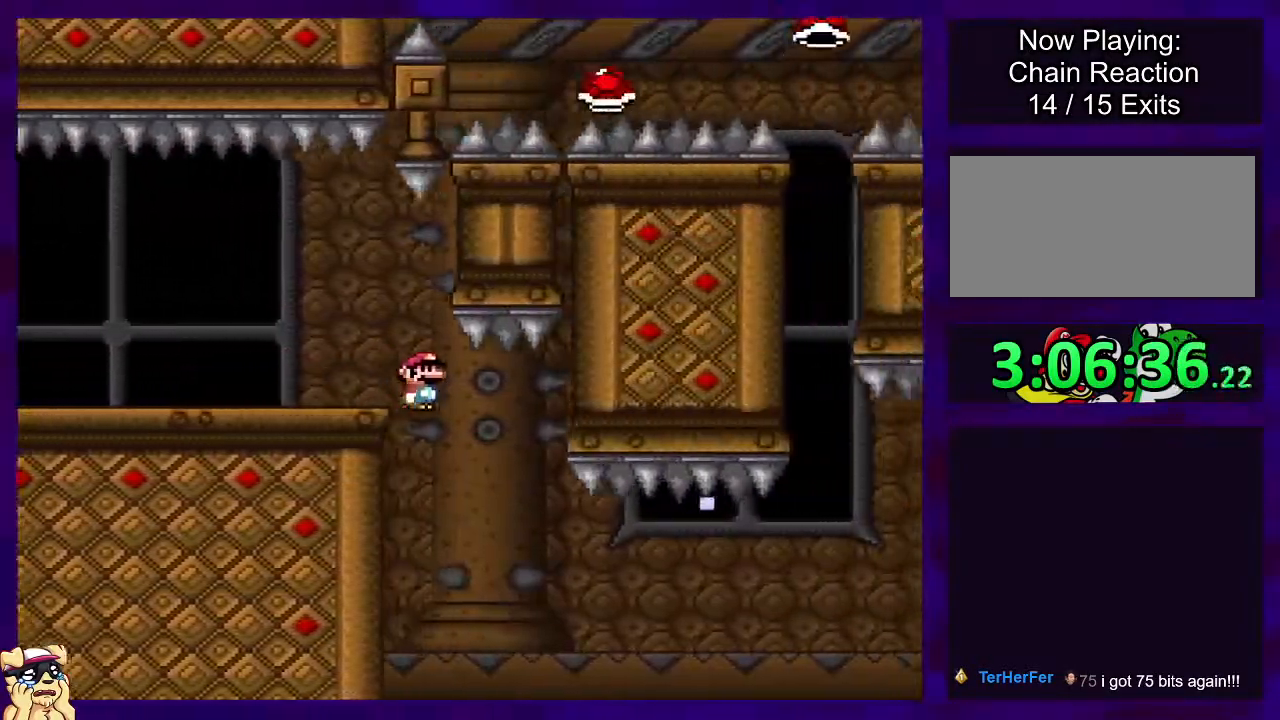
{"buttons": ["B", "X", "DPAD_RIGHT"], "events": [[133, "B", "down"]]}
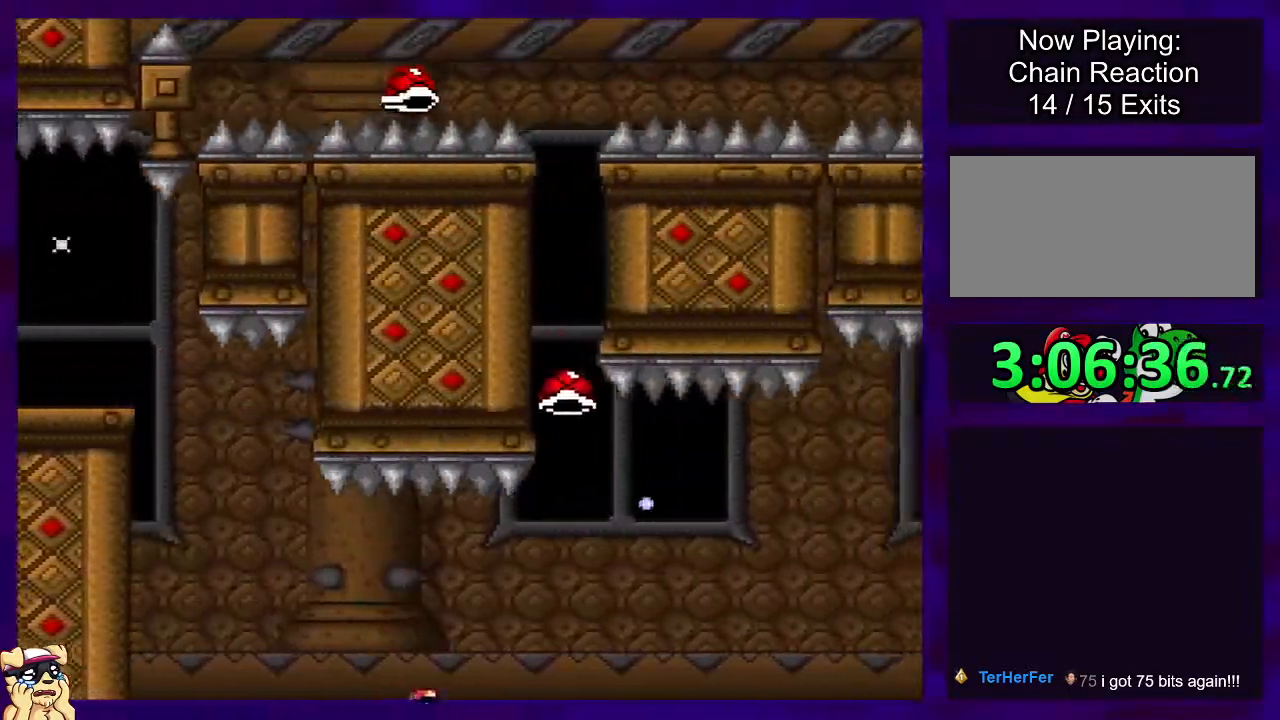
{"buttons": ["B", "X", "DPAD_RIGHT"], "events": []}
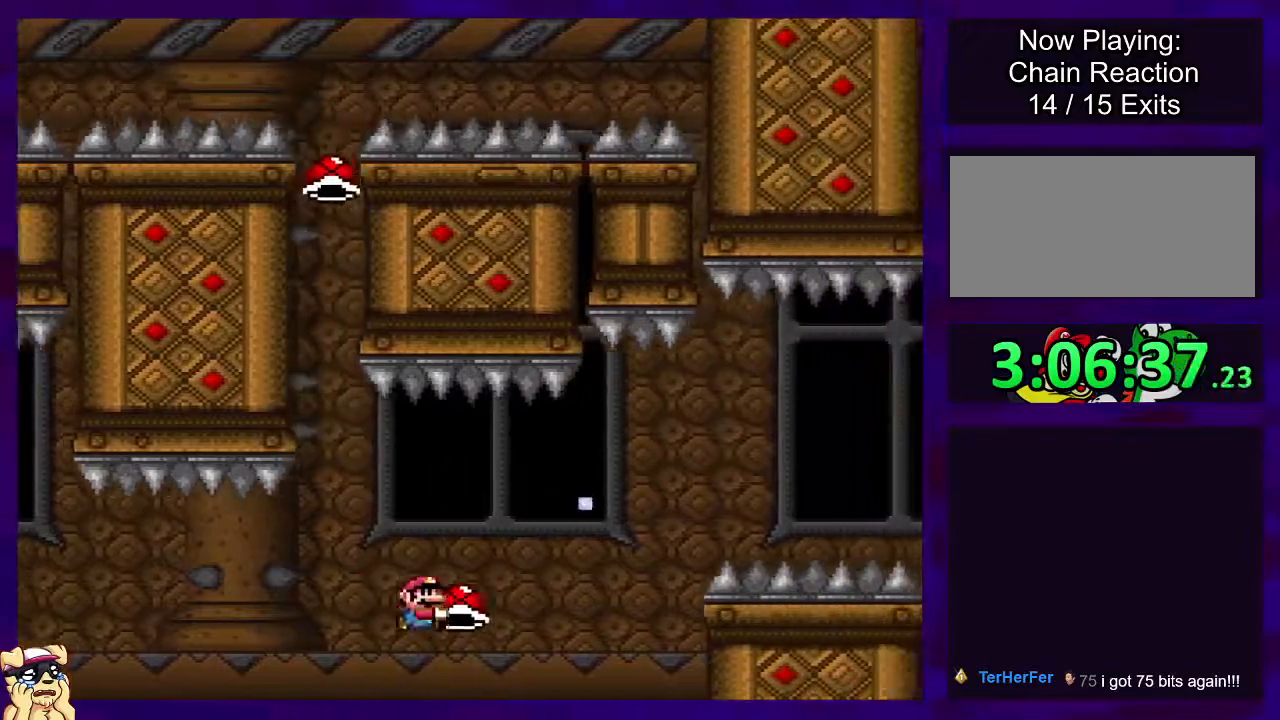
{"buttons": ["B", "X", "DPAD_RIGHT"], "events": [[83, "X", "up"], [150, "X", "down"]]}
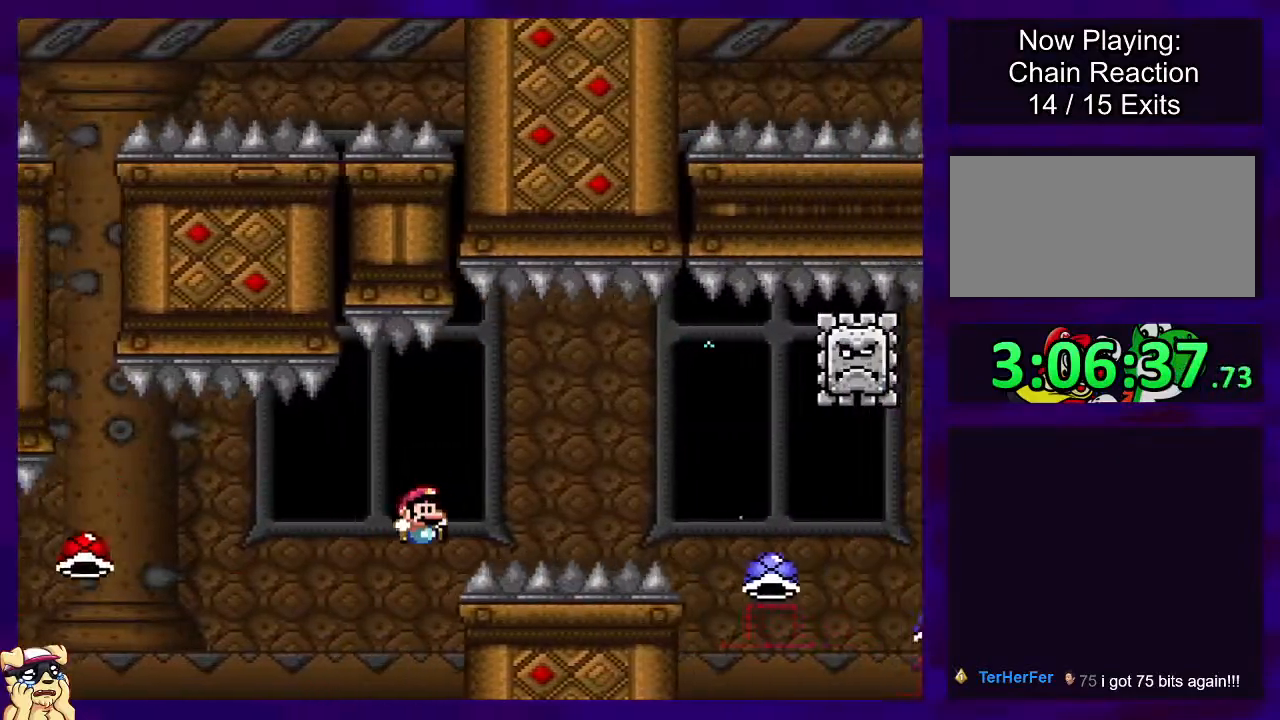
{"buttons": ["A", "X", "DPAD_RIGHT"], "events": [[417, "B", "up"], [467, "A", "down"]]}
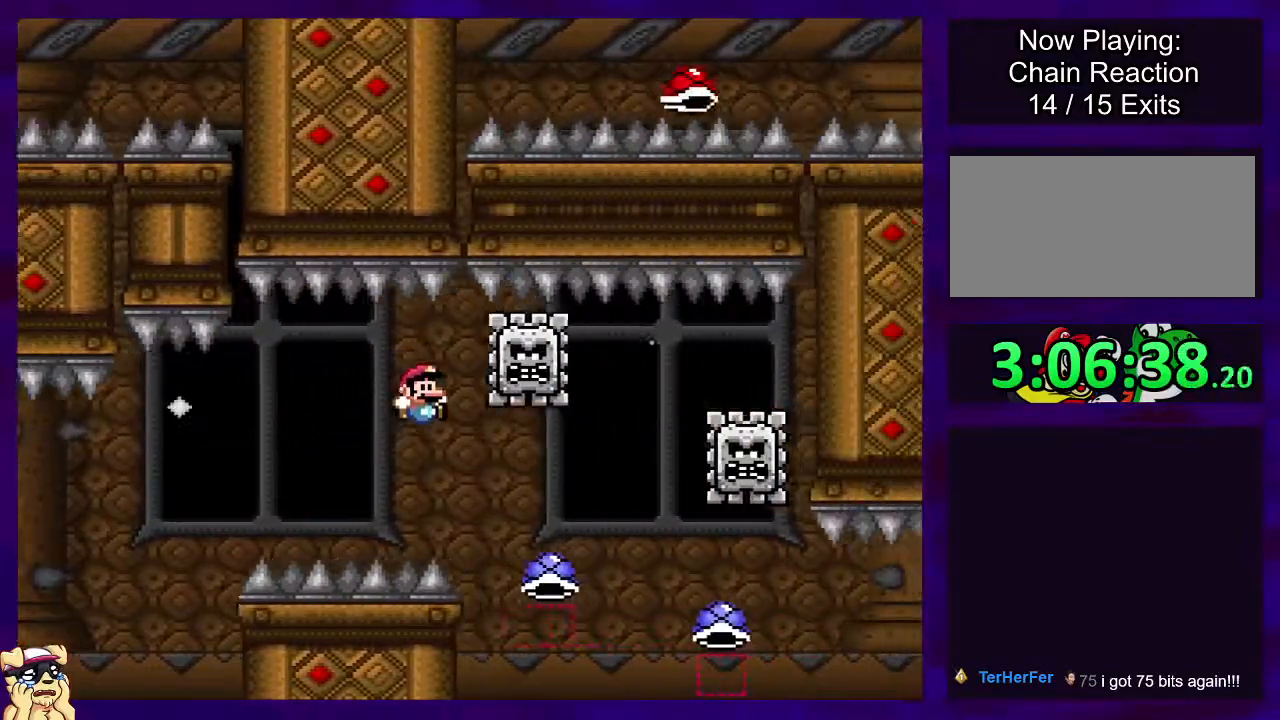
{"buttons": ["A", "X", "DPAD_RIGHT"], "events": []}
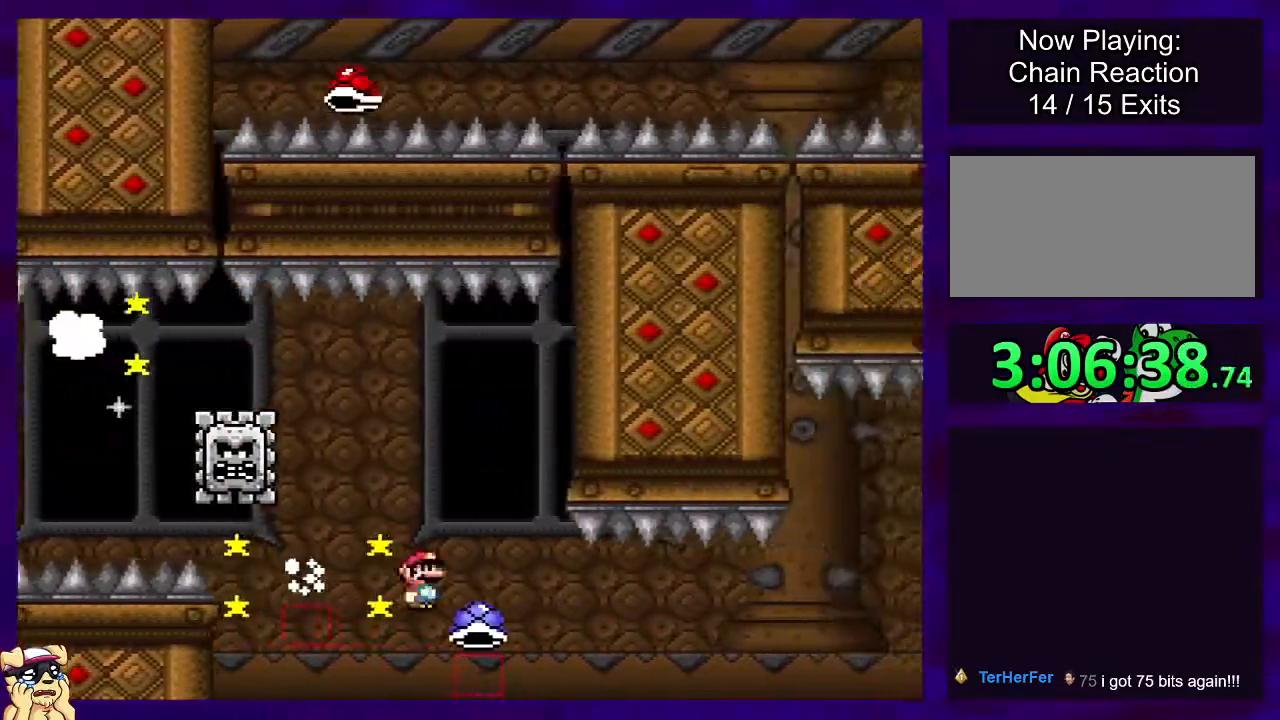
{"buttons": ["B", "X", "DPAD_RIGHT"], "events": [[150, "A", "up"], [184, "B", "down"]]}
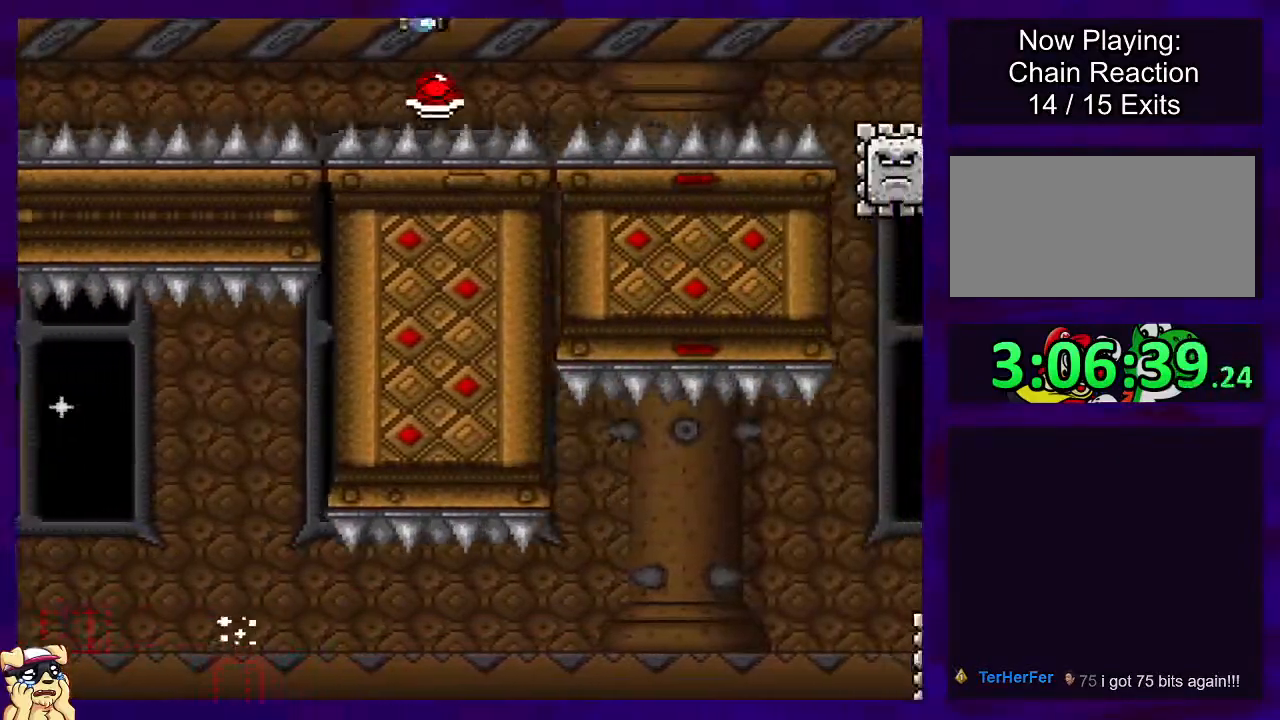
{"buttons": ["B", "X", "DPAD_RIGHT"], "events": []}
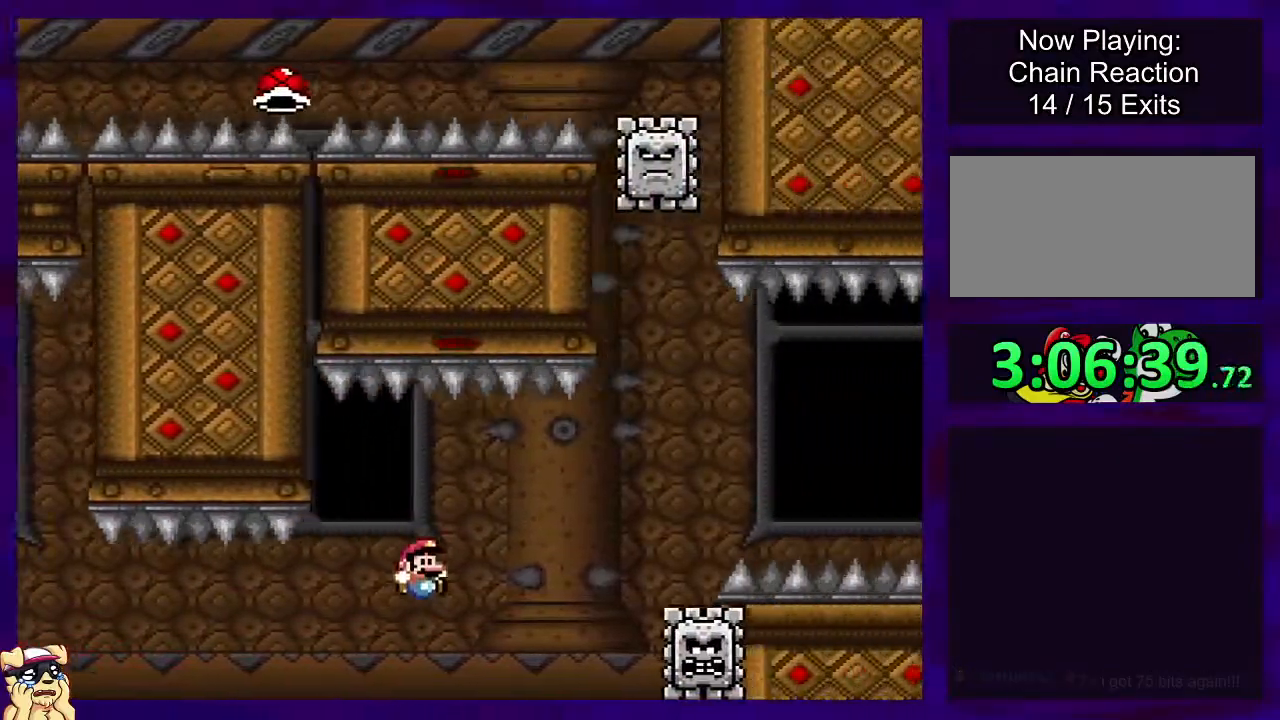
{"buttons": ["A", "X", "DPAD_RIGHT"], "events": [[50, "A", "down"], [100, "B", "up"]]}
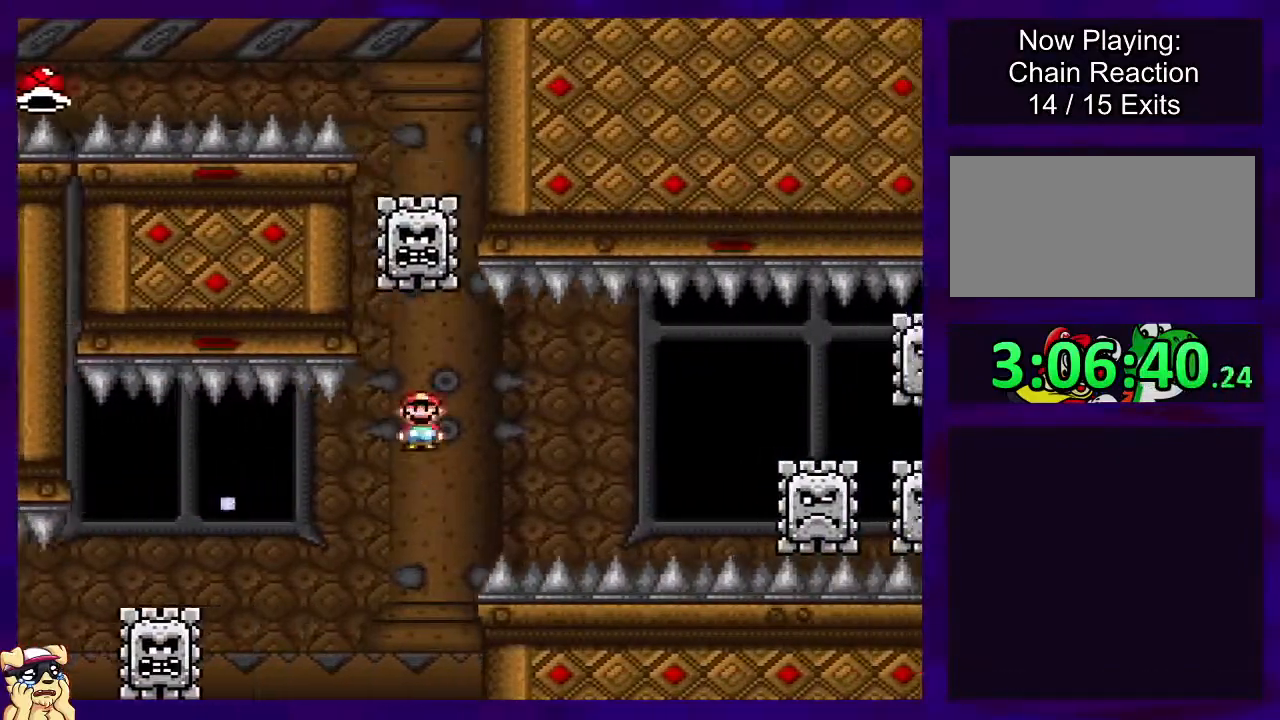
{"buttons": ["X", "DPAD_RIGHT"], "events": [[200, "A", "up"]]}
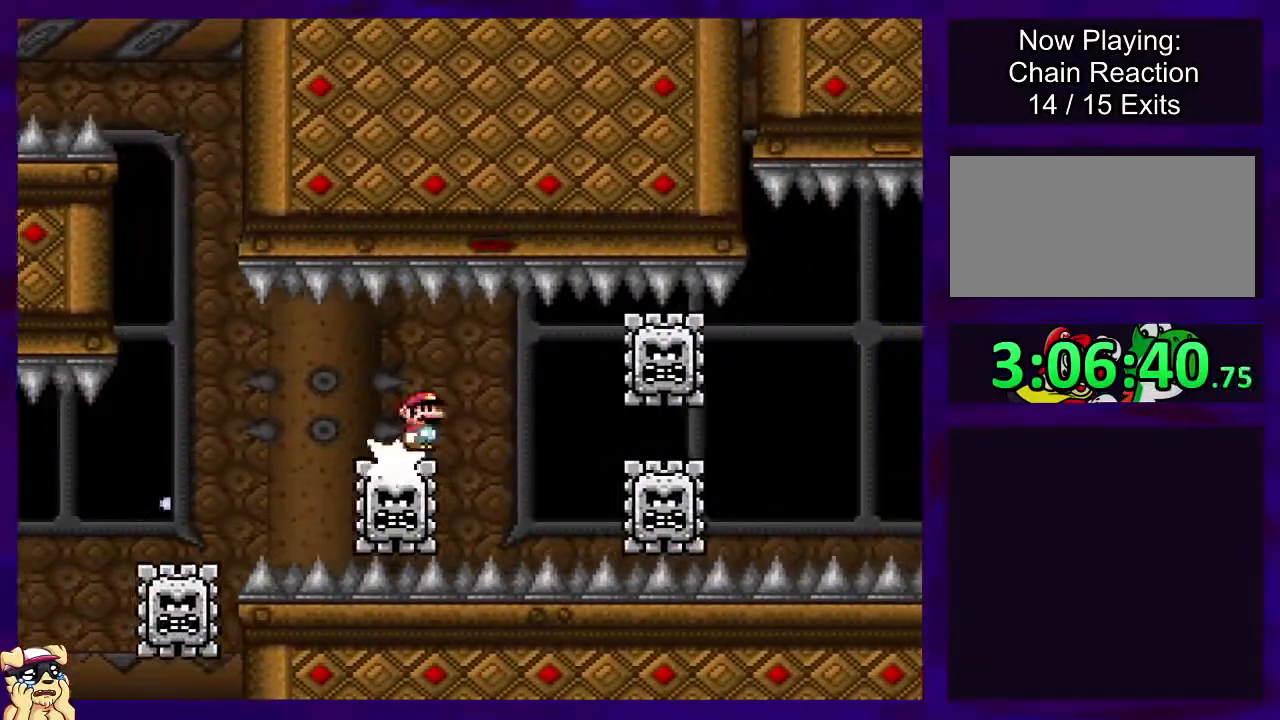
{"buttons": ["X", "DPAD_RIGHT"], "events": [[367, "A", "down"], [467, "A", "up"]]}
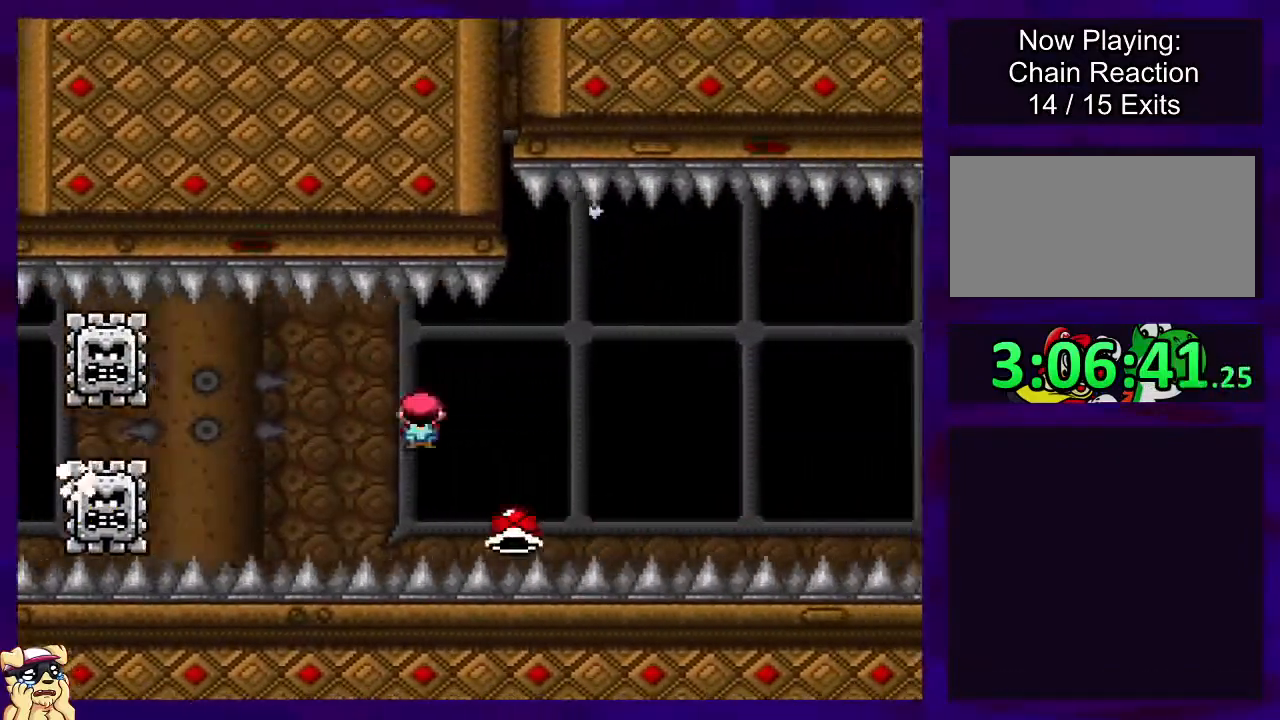
{"buttons": ["B", "X", "DPAD_RIGHT"], "events": [[83, "B", "down"]]}
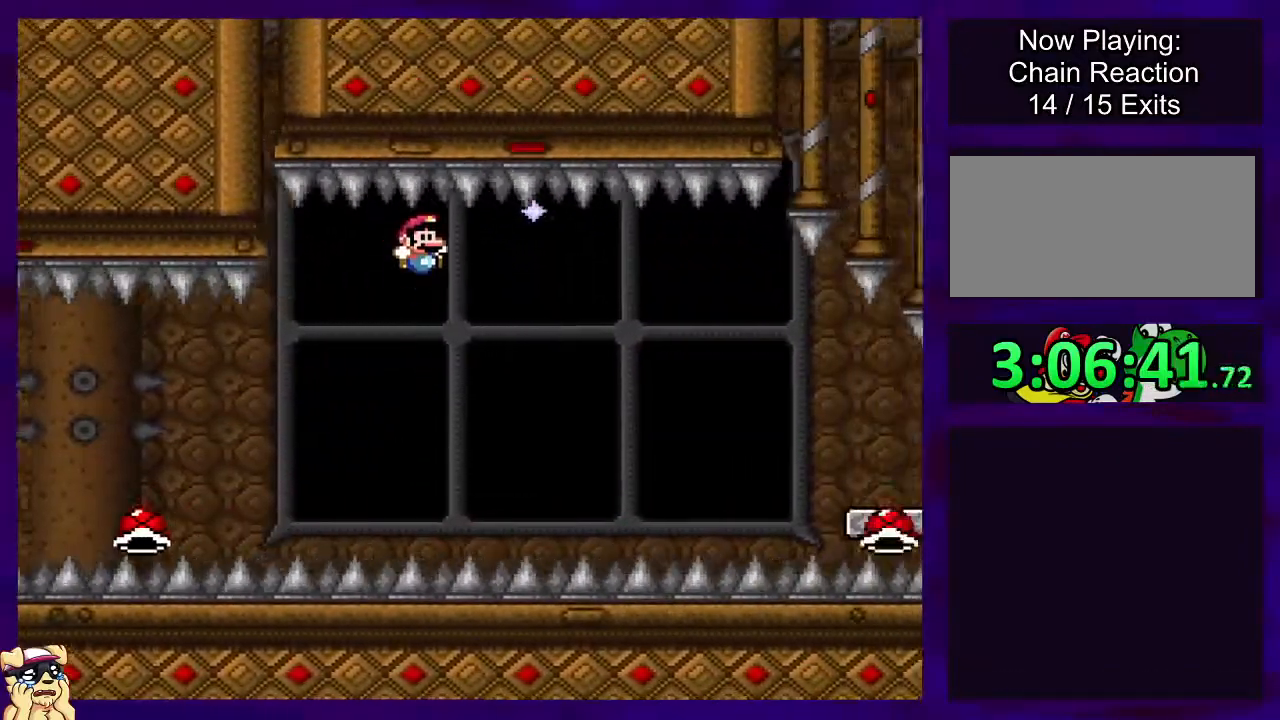
{"buttons": ["X", "DPAD_RIGHT"], "events": [[34, "B", "up"]]}
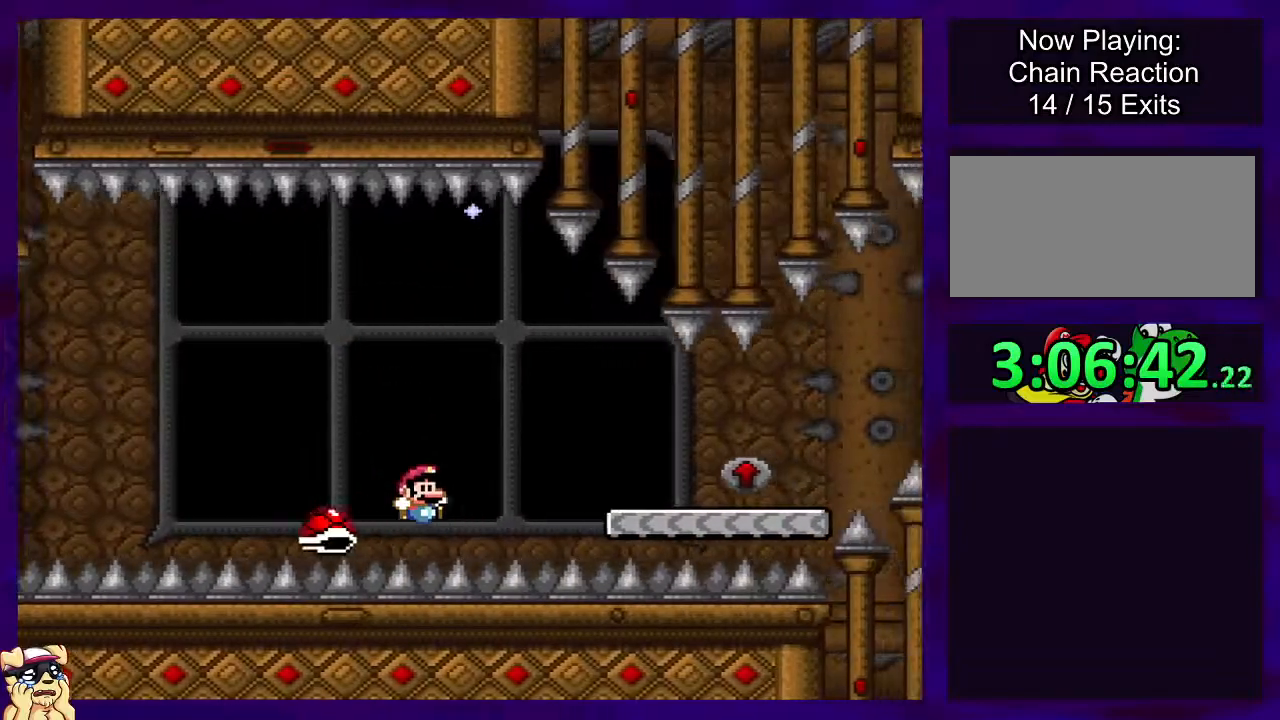
{"buttons": ["X"], "events": [[233, "B", "down"], [367, "B", "up"], [417, "DPAD_RIGHT", "up"]]}
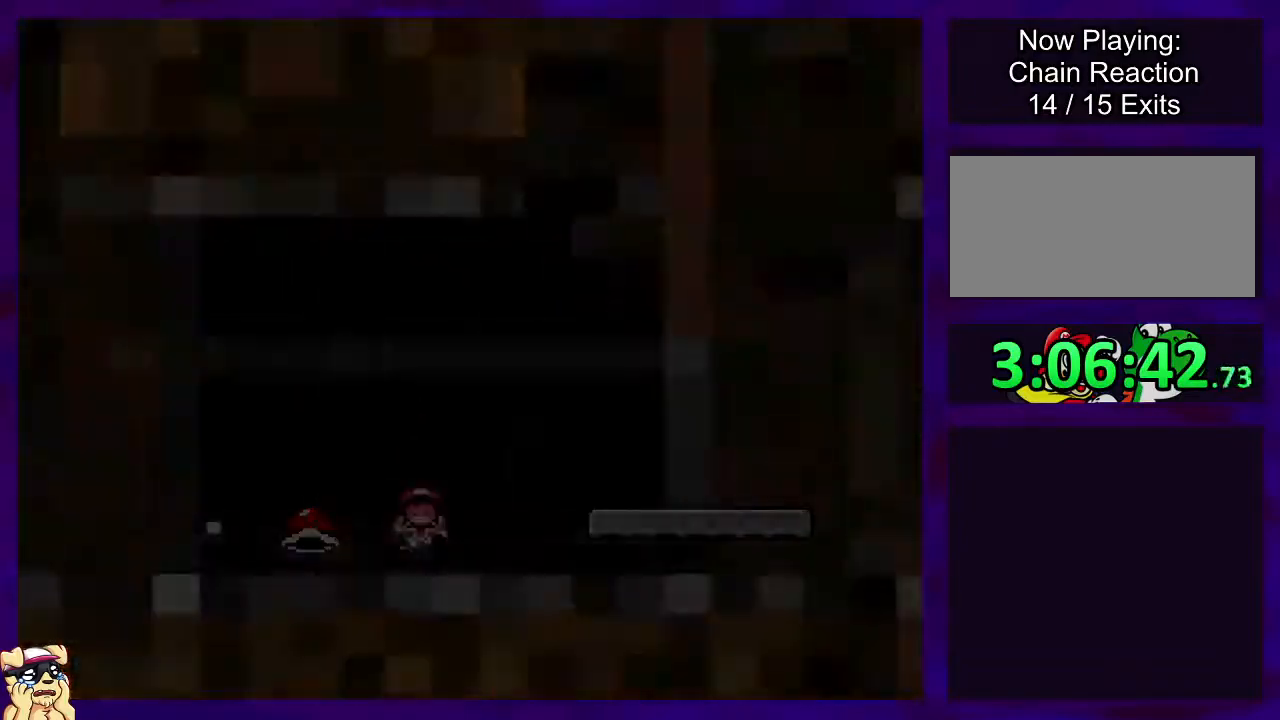
{"buttons": ["X", "DPAD_RIGHT"], "events": [[117, "DPAD_RIGHT", "down"]]}
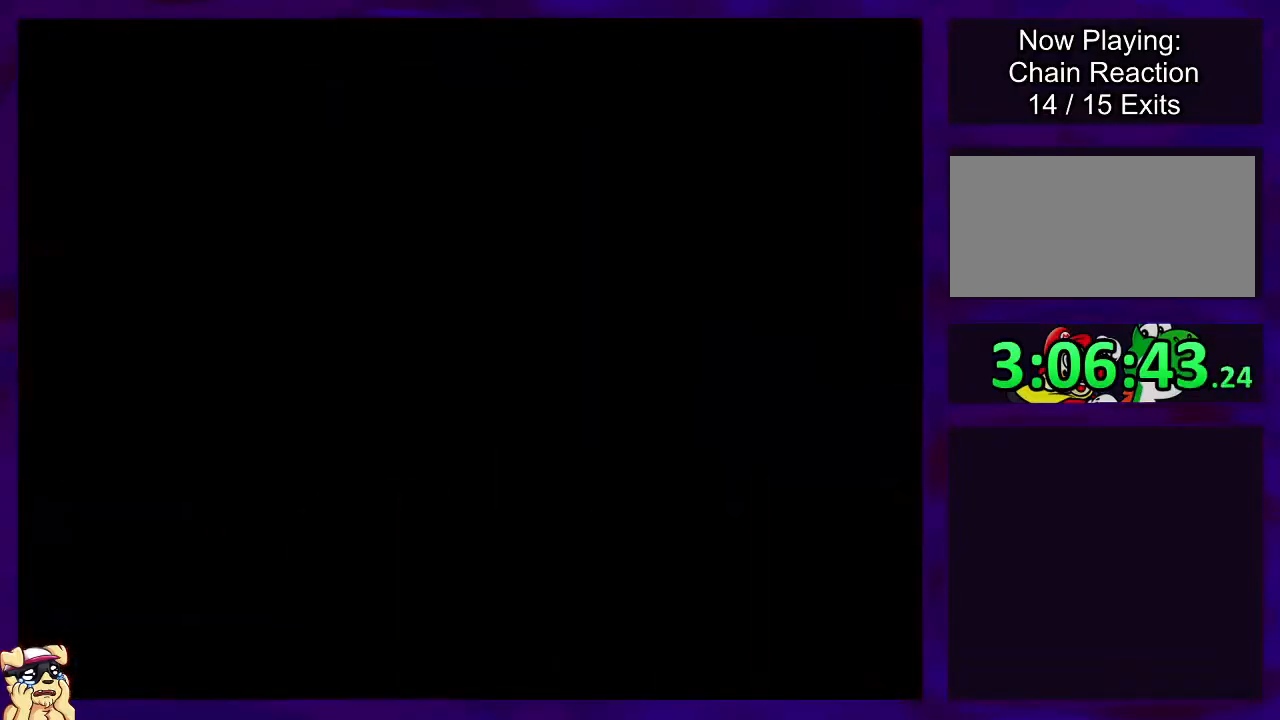
{"buttons": ["X", "DPAD_RIGHT"], "events": []}
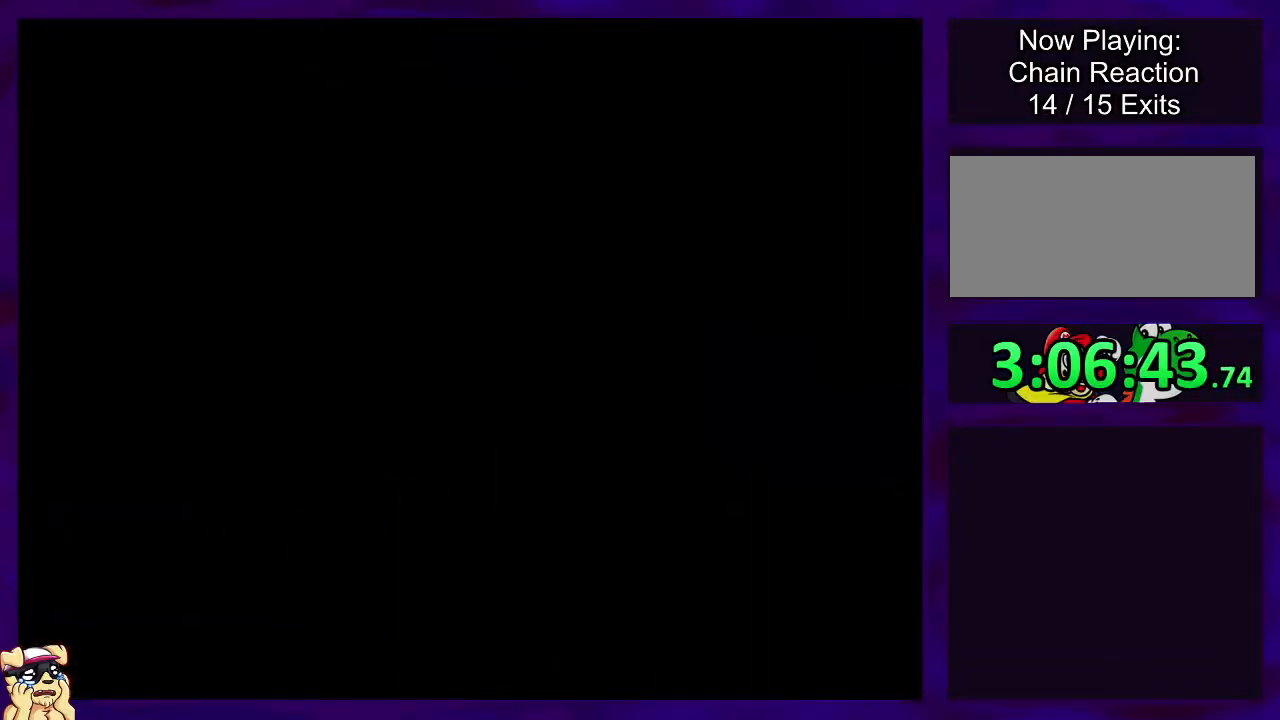
{"buttons": ["X", "DPAD_RIGHT"], "events": []}
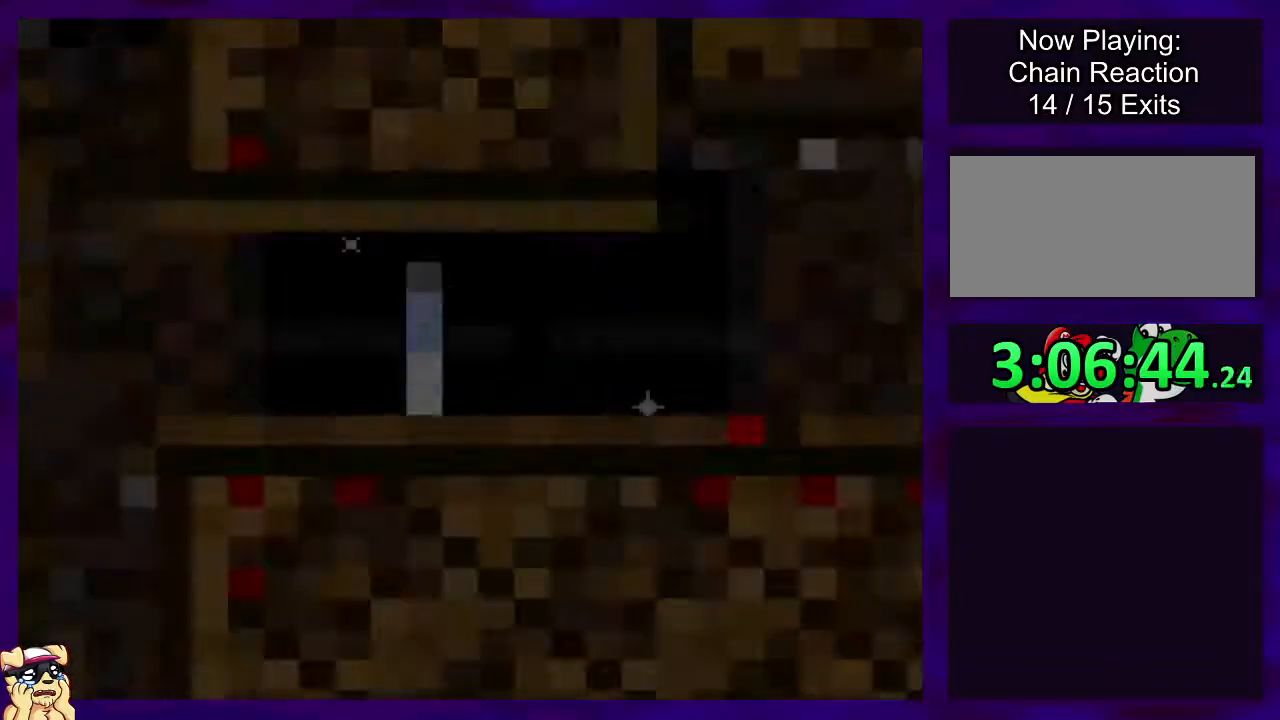
{"buttons": ["X", "DPAD_RIGHT"], "events": []}
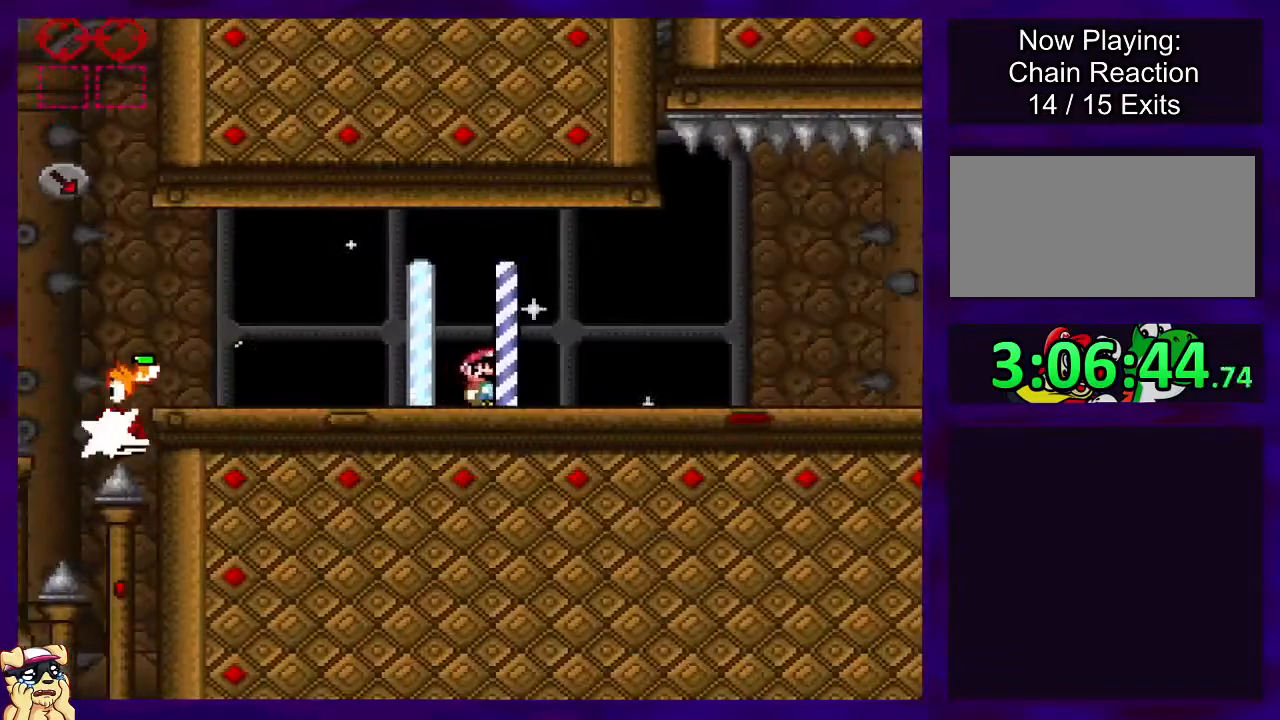
{"buttons": ["X", "DPAD_RIGHT"], "events": []}
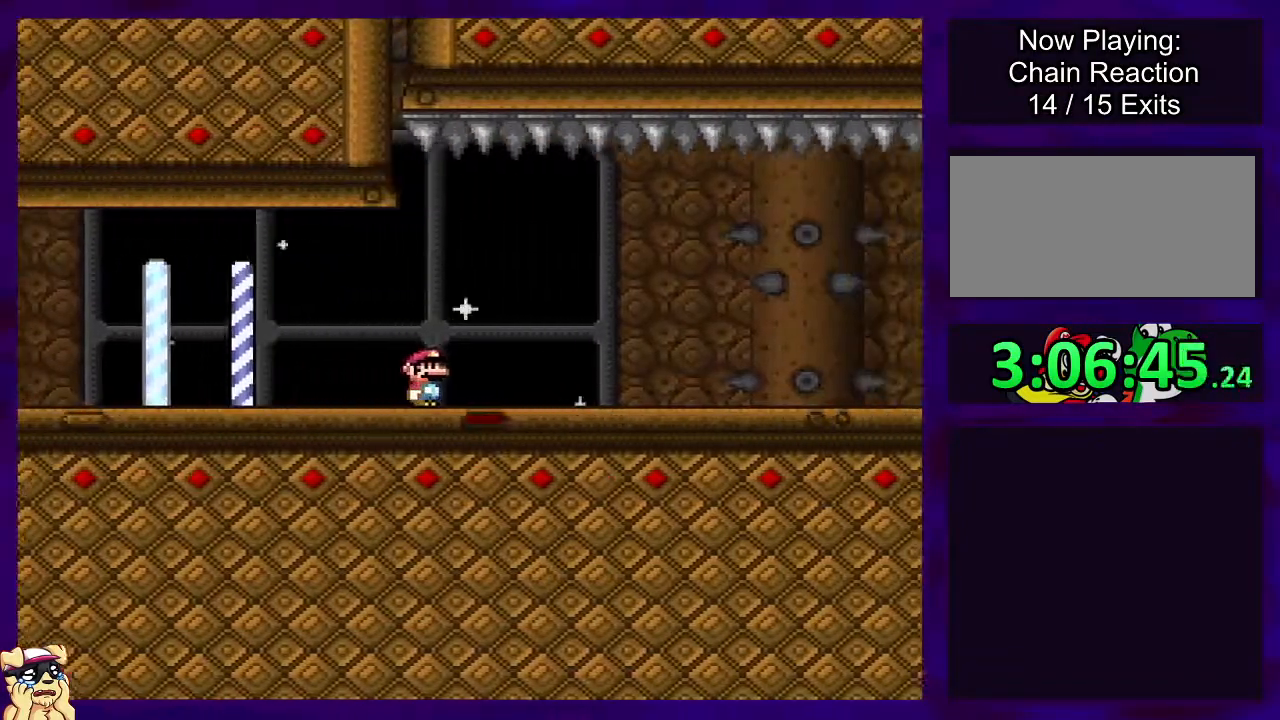
{"buttons": ["X", "DPAD_RIGHT"], "events": []}
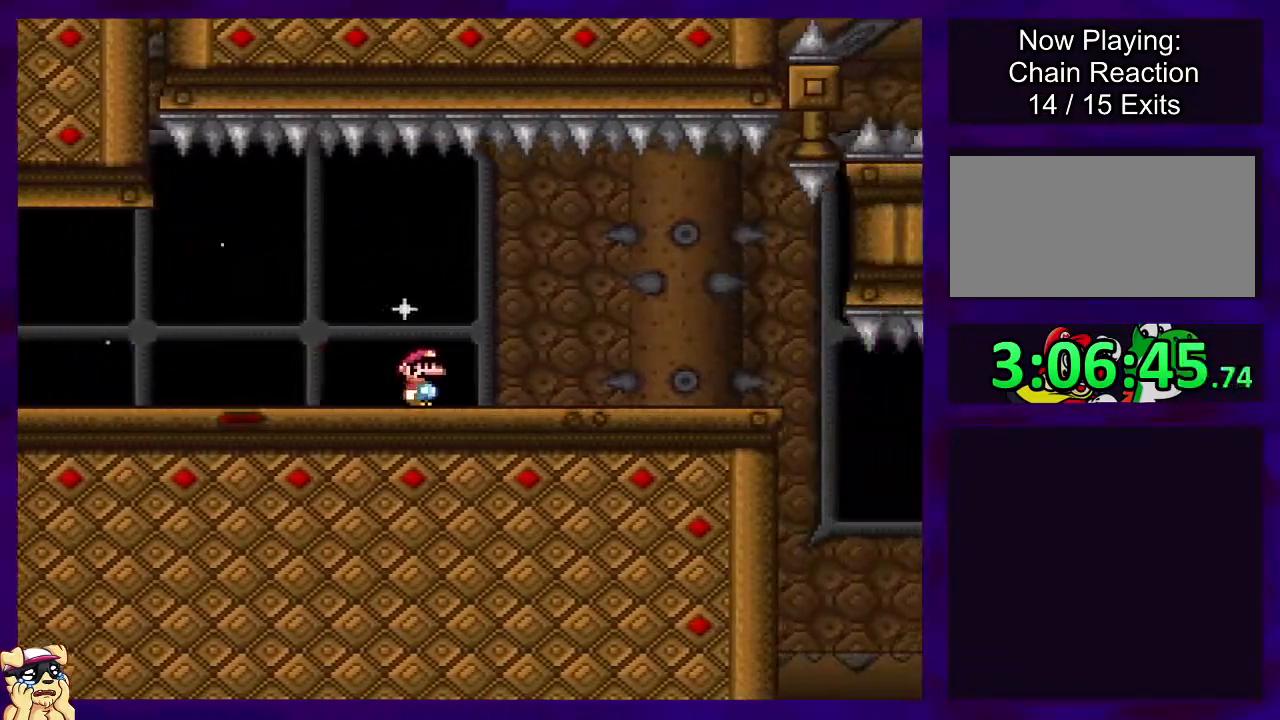
{"buttons": ["X", "DPAD_RIGHT"], "events": []}
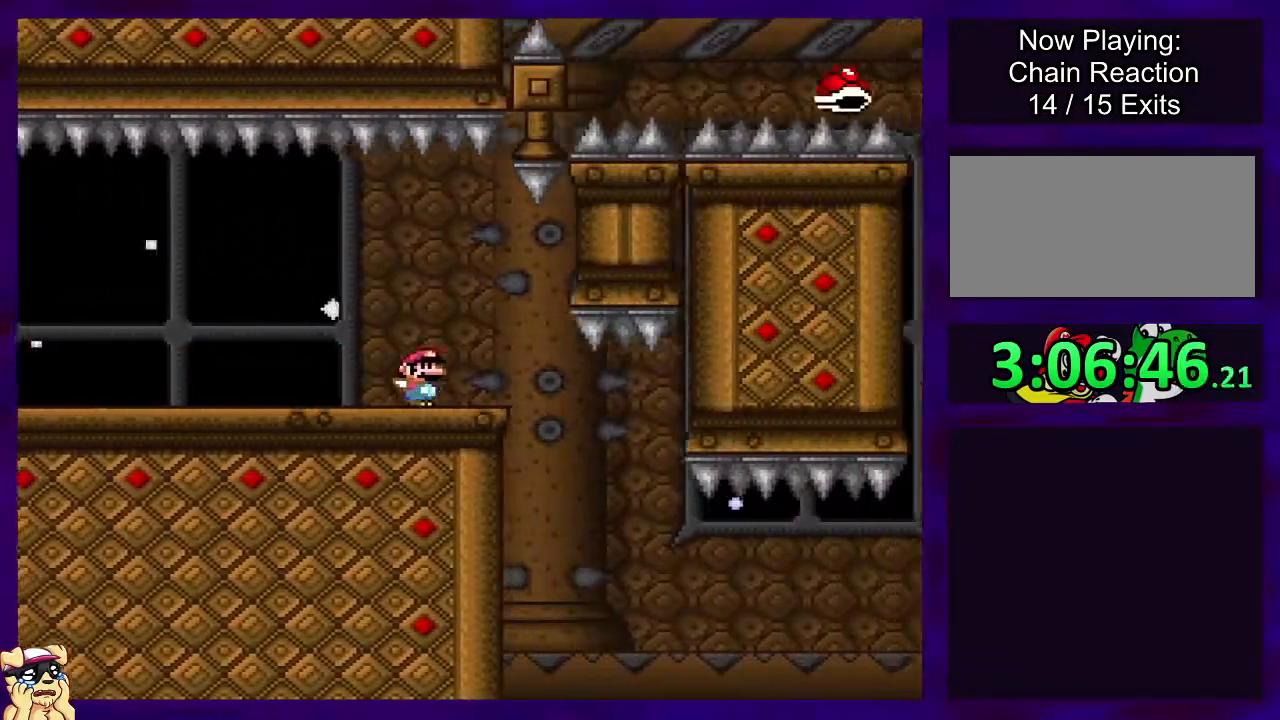
{"buttons": ["B", "X", "DPAD_RIGHT"], "events": [[501, "B", "down"]]}
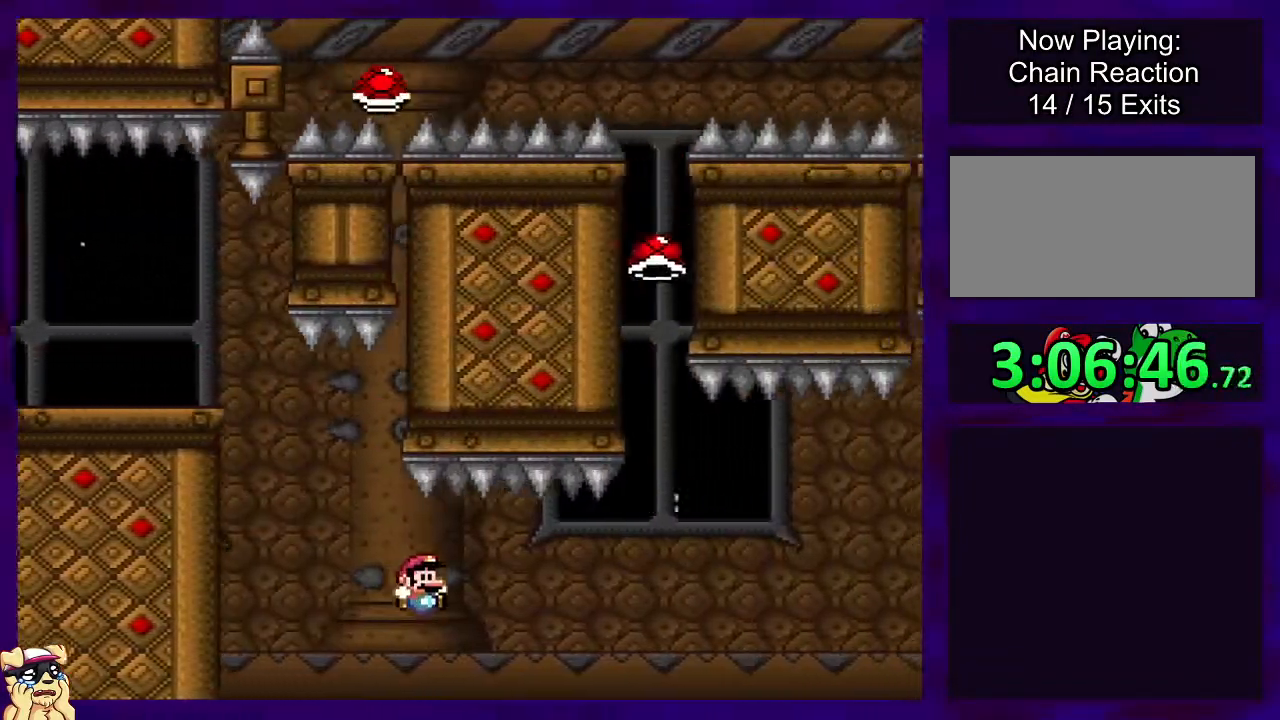
{"buttons": ["B", "X", "DPAD_RIGHT"], "events": []}
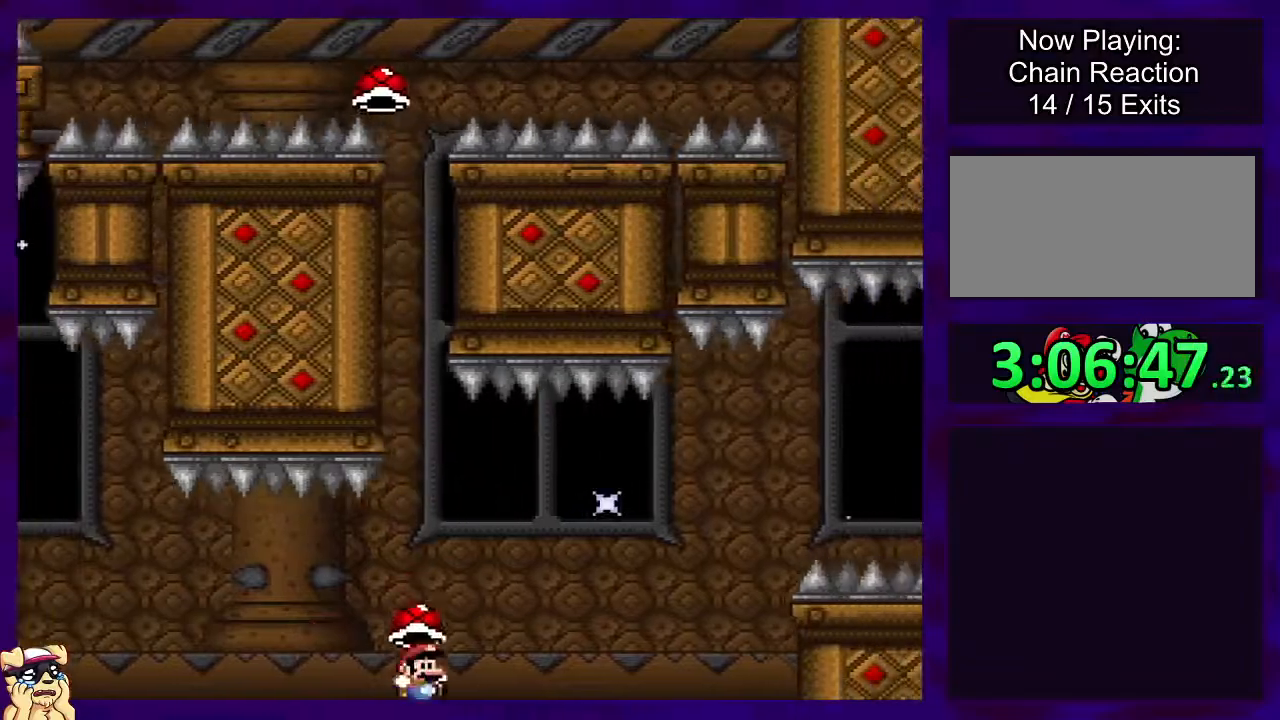
{"buttons": ["B", "X", "DPAD_RIGHT"], "events": [[217, "X", "up"], [317, "X", "down"]]}
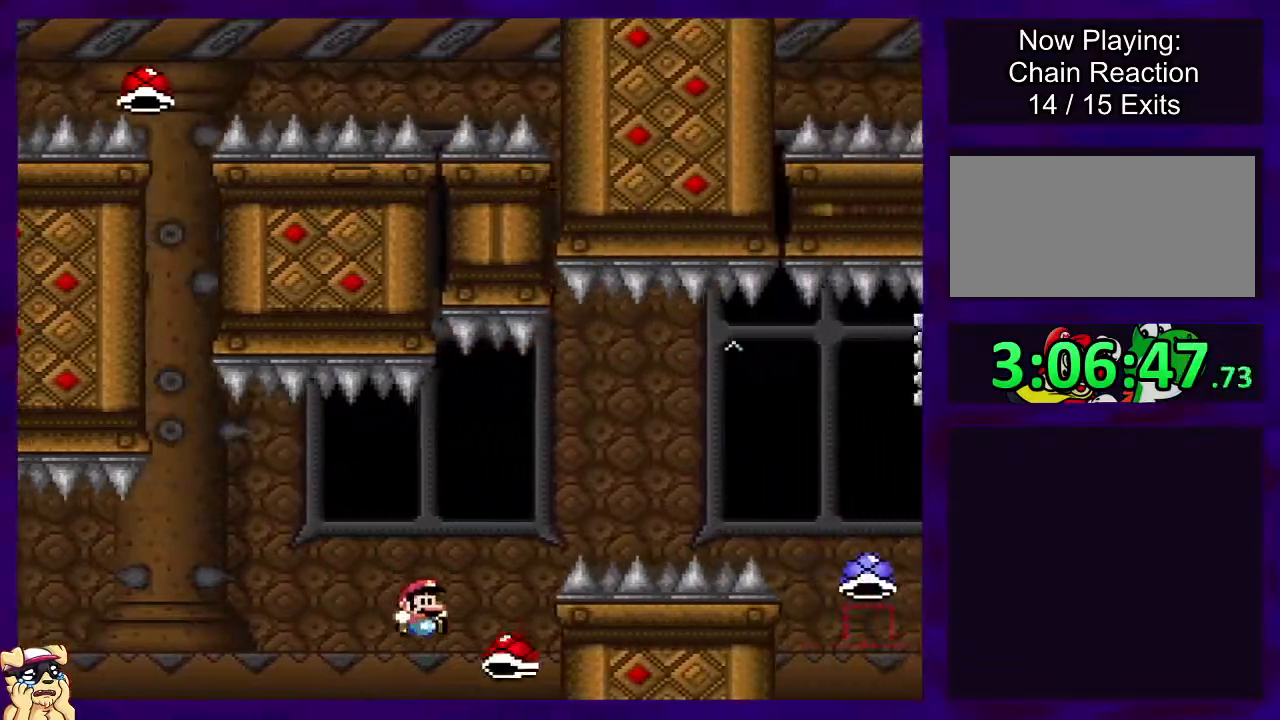
{"buttons": ["B", "X", "DPAD_RIGHT"], "events": []}